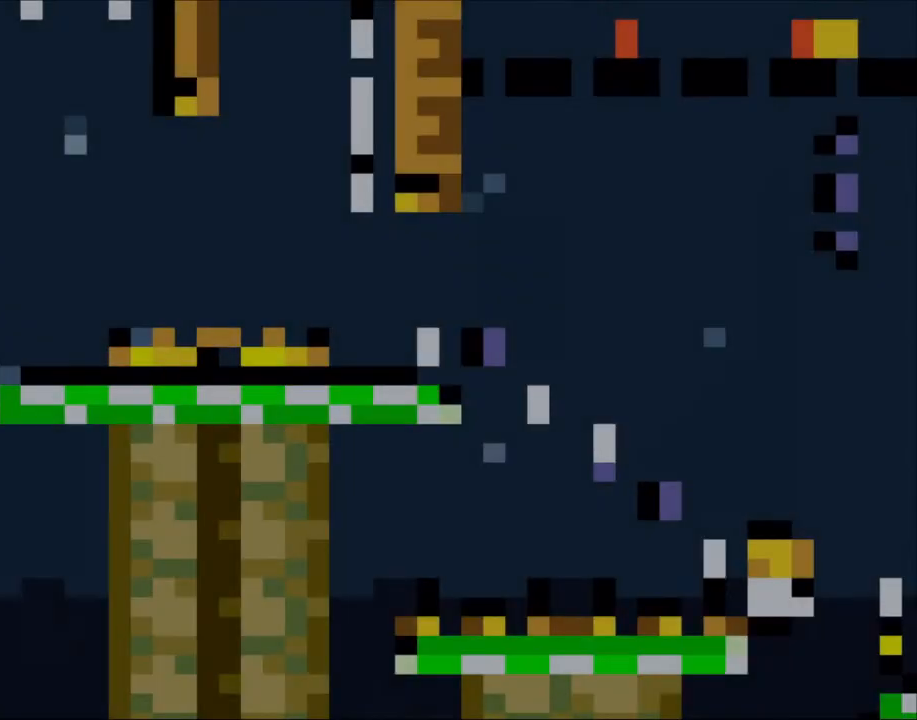
Gameplay with a controller (Nintendo layout); each line is a JSON object with the inputs held at the frame after it. "events" lists button and stick changes between this image and that frame as [ms after this image, input, new state], when the widget could be followed in between. Not read: L3 R3.
{"buttons": ["Y", "DPAD_RIGHT"], "events": [[433, "DPAD_RIGHT", "down"]]}
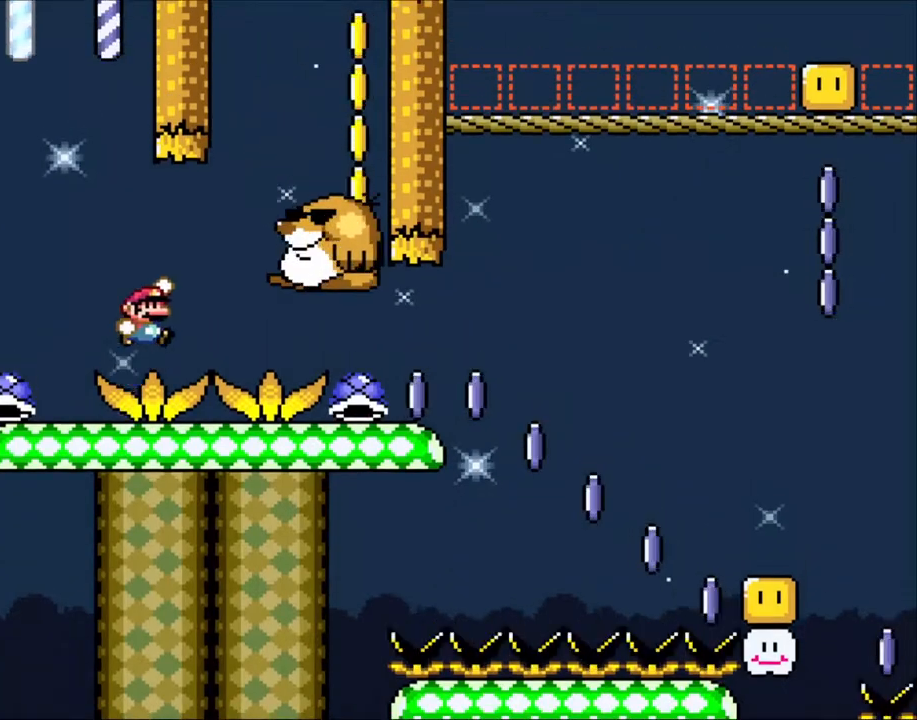
{"buttons": ["B", "Y", "DPAD_LEFT"], "events": [[33, "B", "down"], [100, "B", "up"], [233, "B", "down"], [450, "DPAD_RIGHT", "up"], [500, "DPAD_LEFT", "down"]]}
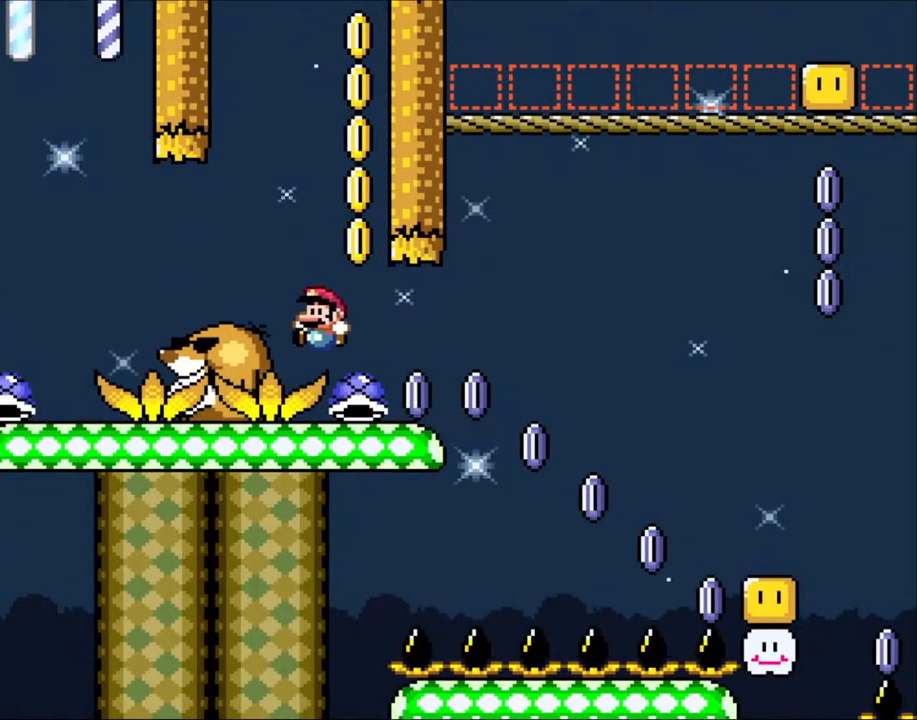
{"buttons": ["Y"], "events": [[33, "B", "up"], [100, "DPAD_UP", "down"], [150, "DPAD_LEFT", "up"], [150, "DPAD_RIGHT", "down"], [150, "DPAD_UP", "up"], [183, "DPAD_UP", "down"], [200, "DPAD_RIGHT", "up"], [250, "Y", "up"], [400, "DPAD_UP", "up"], [433, "Y", "down"]]}
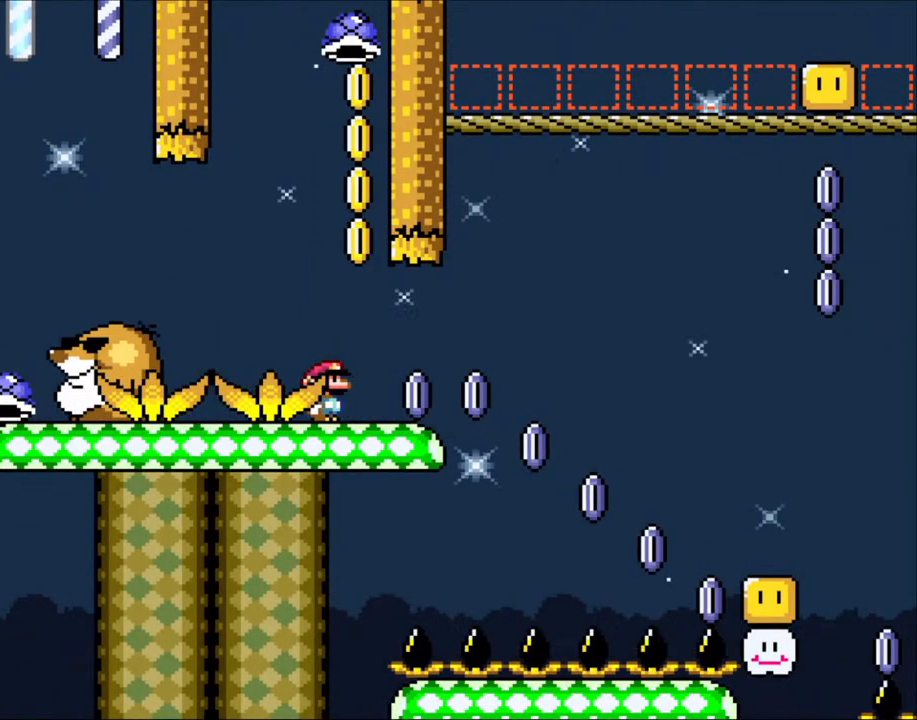
{"buttons": [], "events": [[50, "Y", "up"]]}
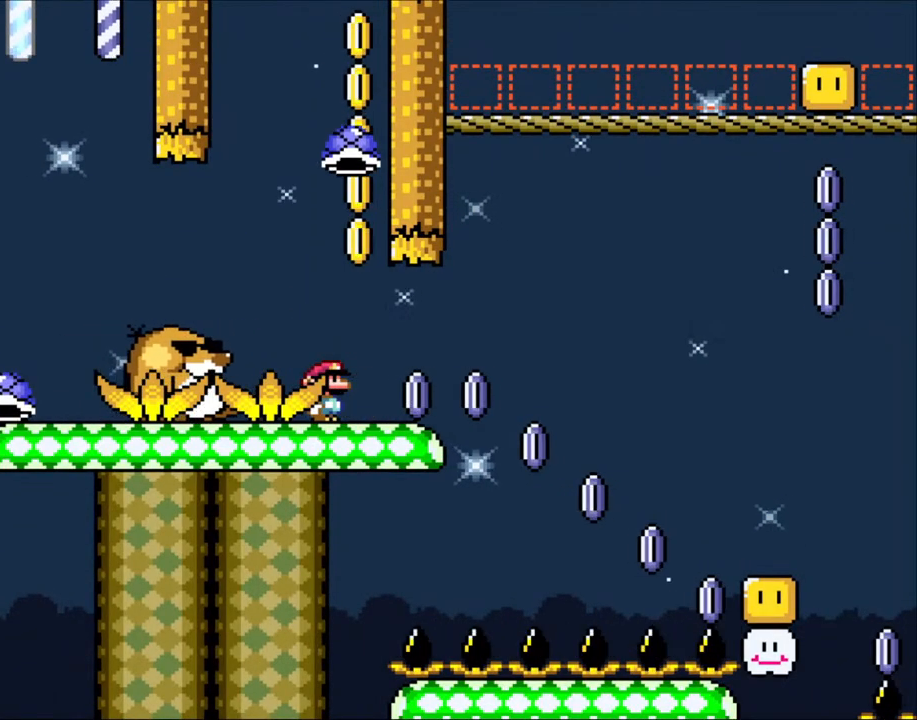
{"buttons": ["Y", "DPAD_LEFT"], "events": [[250, "B", "down"], [300, "DPAD_LEFT", "down"], [400, "B", "up"], [450, "Y", "down"]]}
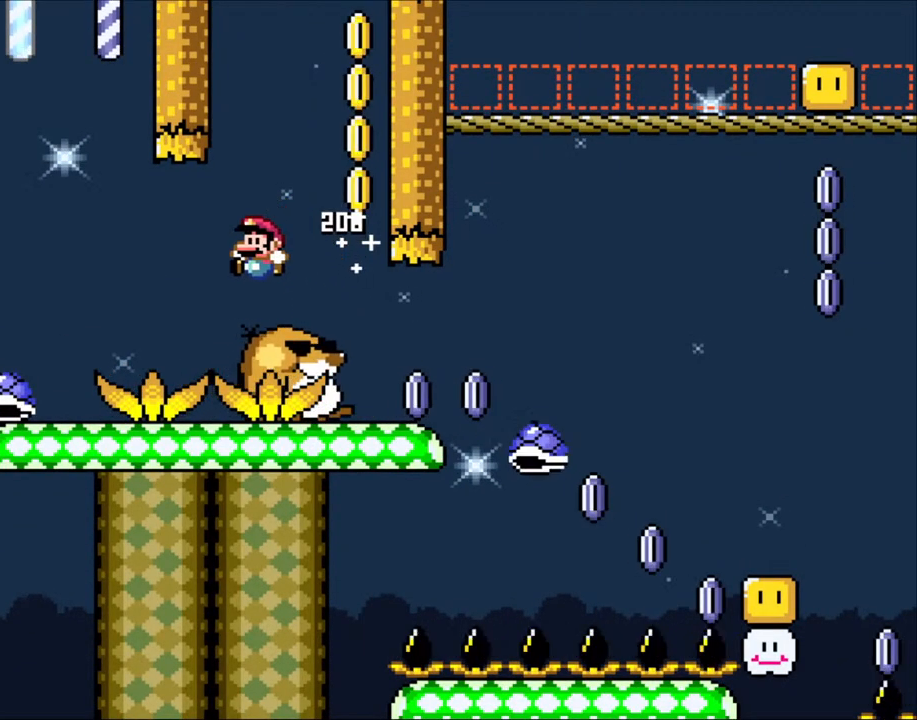
{"buttons": ["Y", "DPAD_LEFT"], "events": []}
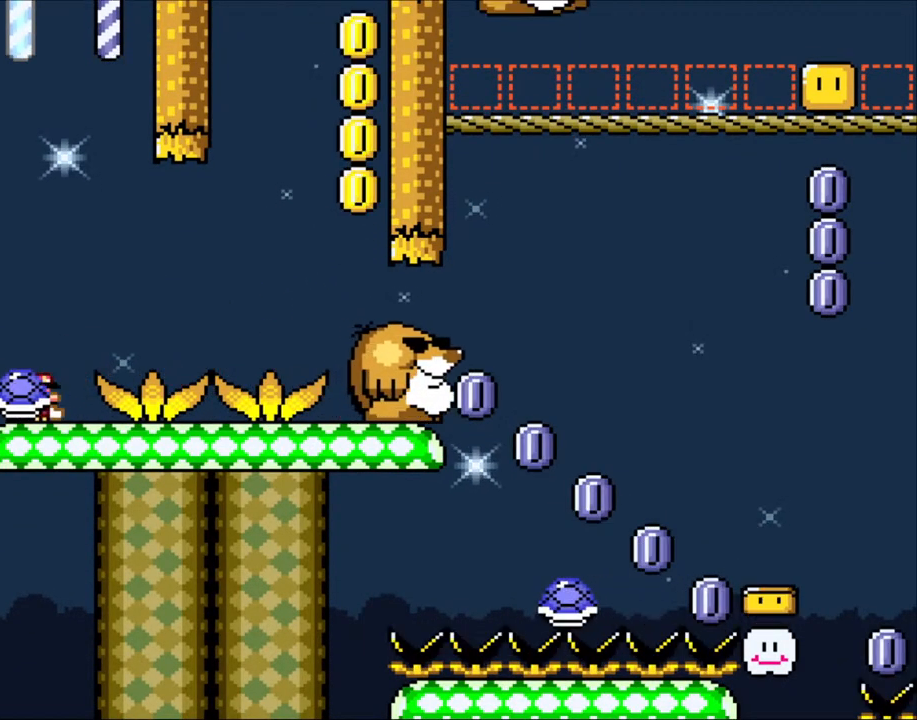
{"buttons": ["Y", "DPAD_RIGHT"], "events": [[33, "DPAD_UP", "down"], [50, "DPAD_LEFT", "up"], [100, "DPAD_RIGHT", "down"], [100, "DPAD_UP", "up"]]}
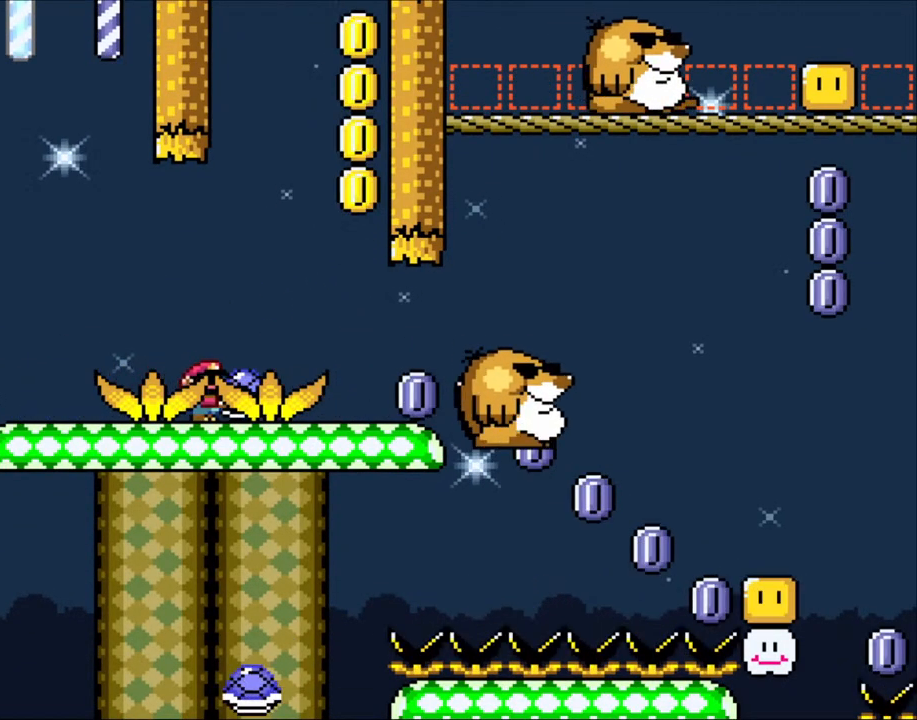
{"buttons": ["Y", "DPAD_RIGHT"], "events": []}
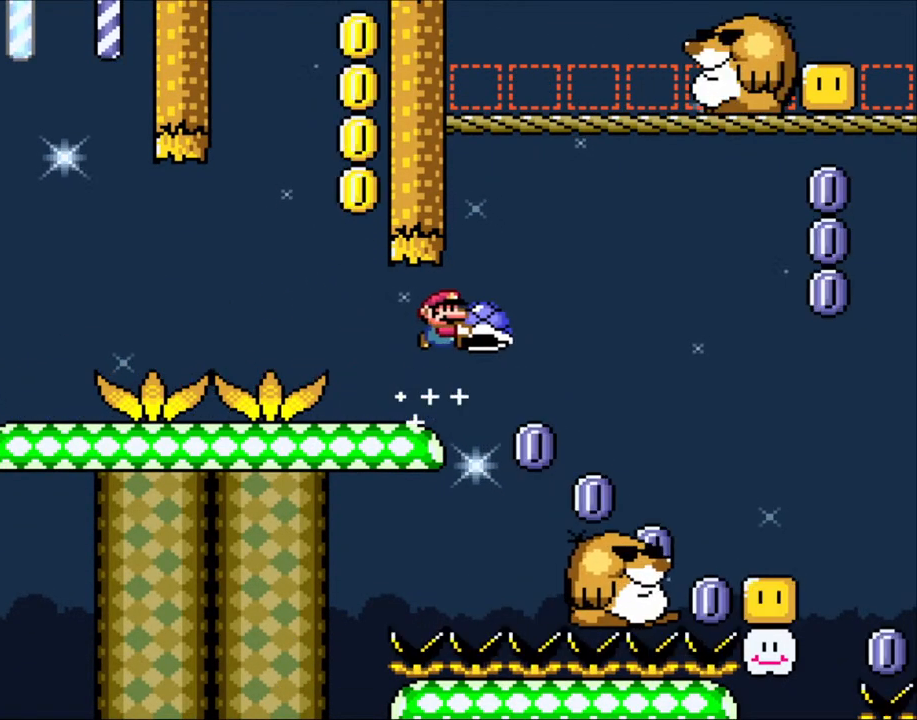
{"buttons": ["B", "Y", "DPAD_UP", "DPAD_RIGHT"], "events": [[33, "B", "down"], [100, "B", "up"], [250, "B", "down"], [400, "DPAD_UP", "down"]]}
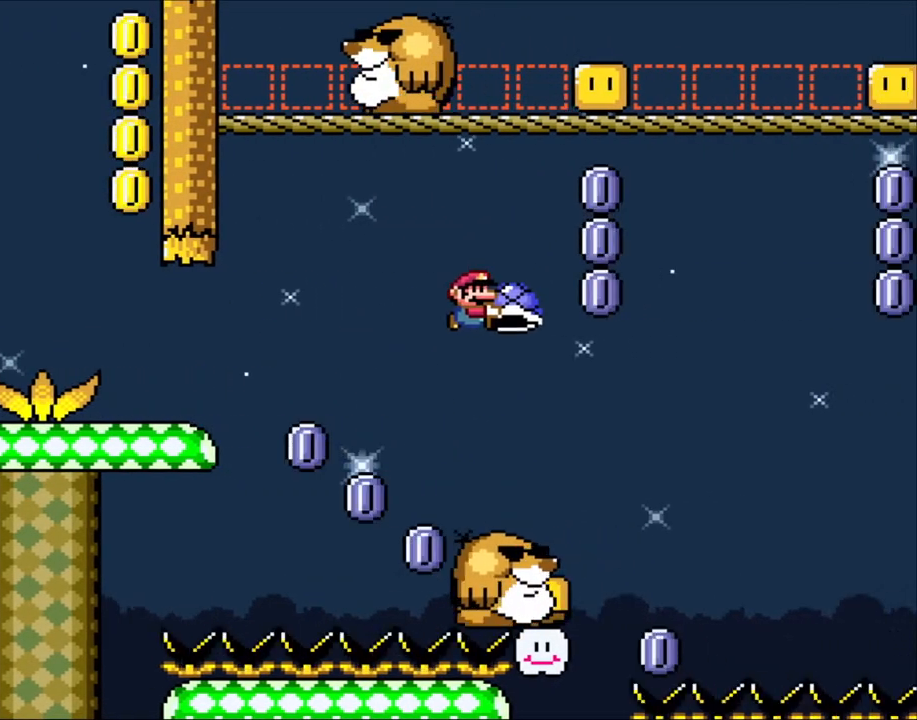
{"buttons": ["B", "Y"], "events": [[233, "B", "up"], [233, "Y", "up"], [250, "DPAD_RIGHT", "up"], [300, "DPAD_LEFT", "down"], [333, "DPAD_UP", "up"], [433, "DPAD_UP", "down"], [450, "DPAD_LEFT", "up"], [450, "DPAD_UP", "up"], [500, "B", "down"], [500, "Y", "down"]]}
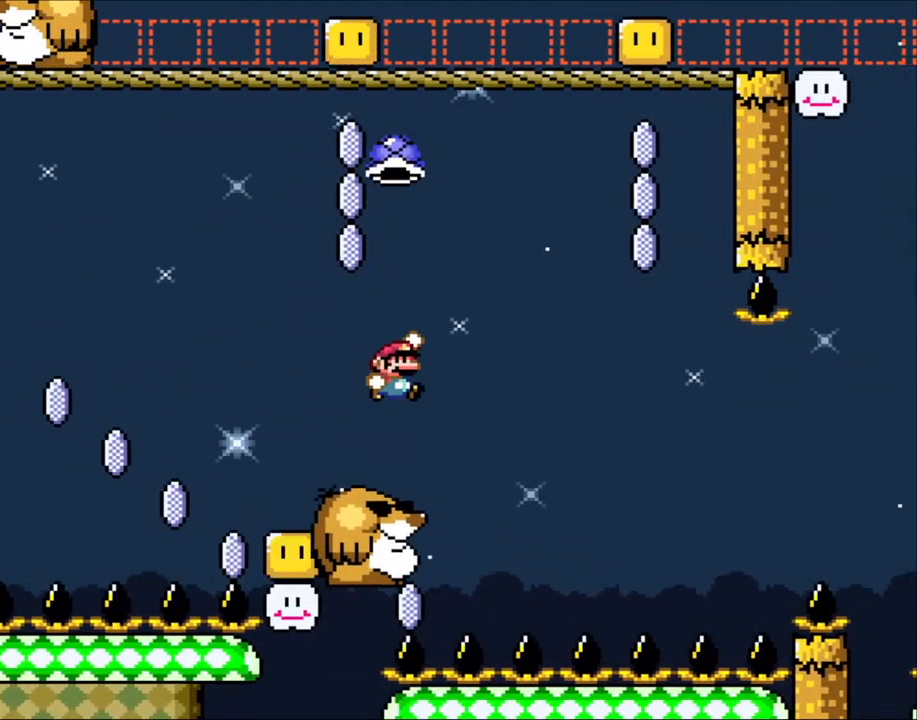
{"buttons": ["B", "Y"], "events": [[33, "DPAD_RIGHT", "down"], [150, "DPAD_RIGHT", "up"]]}
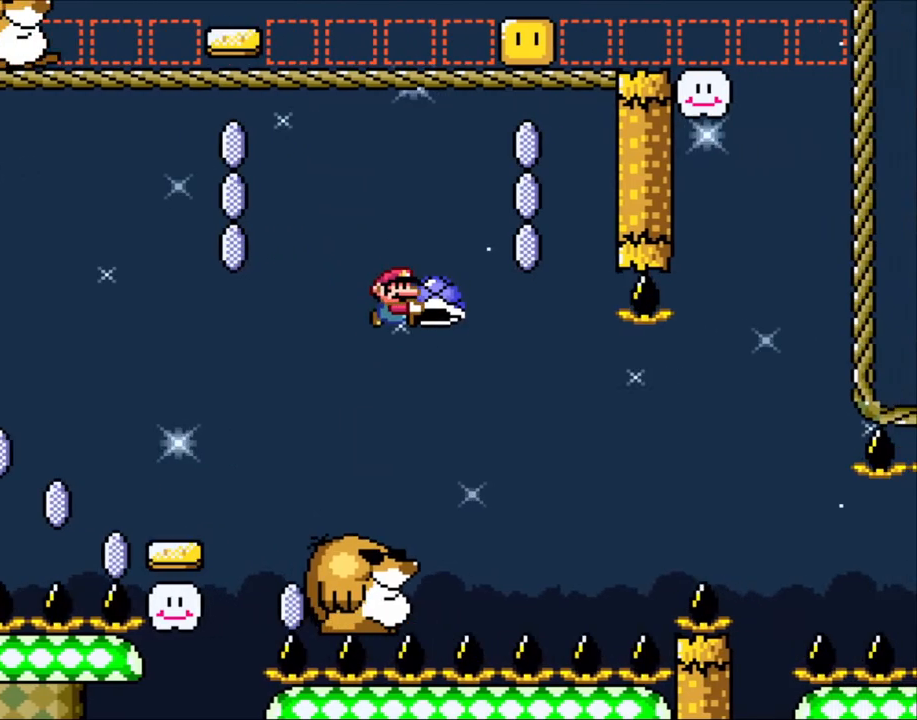
{"buttons": ["DPAD_LEFT"], "events": [[200, "DPAD_RIGHT", "down"], [250, "B", "up"], [250, "DPAD_RIGHT", "up"], [250, "DPAD_UP", "down"], [250, "Y", "up"], [350, "DPAD_LEFT", "down"], [433, "DPAD_UP", "up"]]}
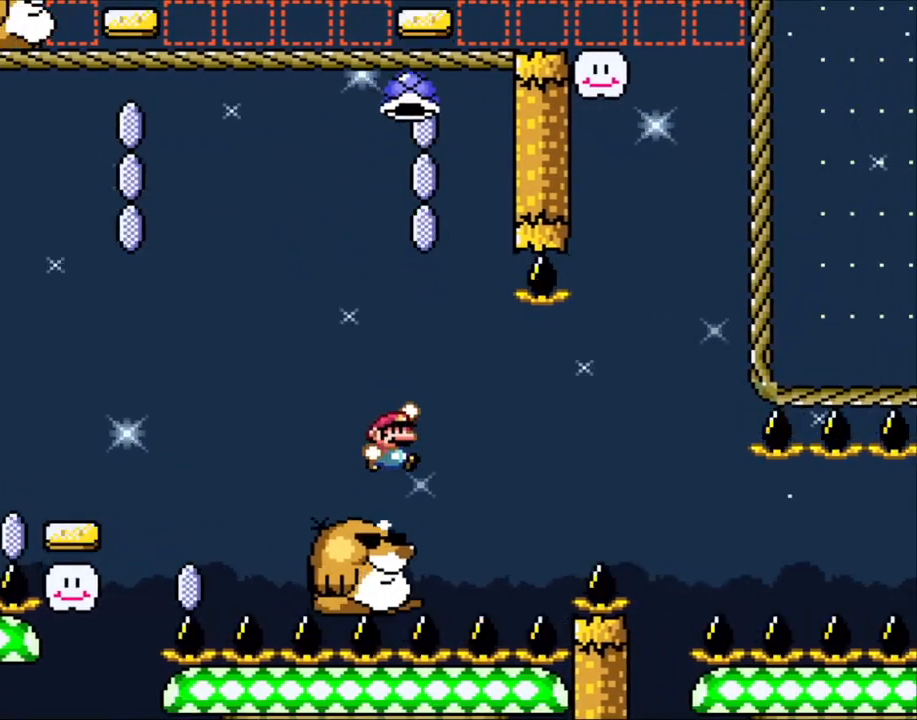
{"buttons": ["Y", "DPAD_LEFT"], "events": [[33, "B", "down"], [33, "Y", "down"], [83, "DPAD_LEFT", "up"], [83, "DPAD_UP", "down"], [100, "DPAD_RIGHT", "down"], [100, "DPAD_UP", "up"], [383, "B", "up"], [400, "DPAD_RIGHT", "up"], [450, "DPAD_LEFT", "down"]]}
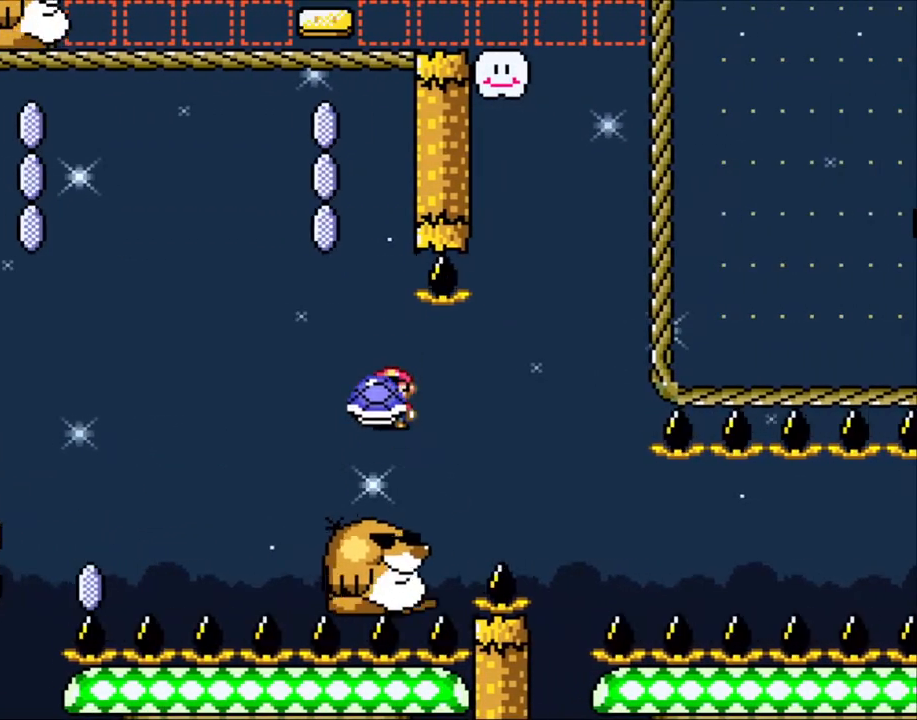
{"buttons": ["Y"], "events": [[50, "DPAD_LEFT", "up"], [100, "DPAD_RIGHT", "down"], [200, "DPAD_RIGHT", "up"], [250, "DPAD_LEFT", "down"], [350, "DPAD_LEFT", "up"]]}
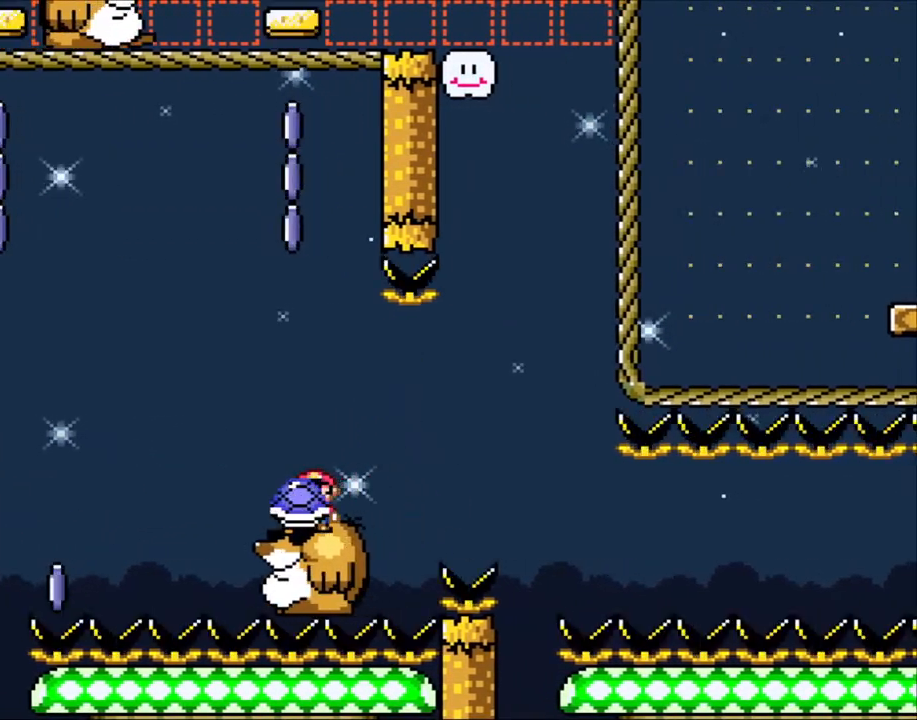
{"buttons": ["Y"], "events": [[100, "DPAD_RIGHT", "down"], [183, "DPAD_RIGHT", "up"]]}
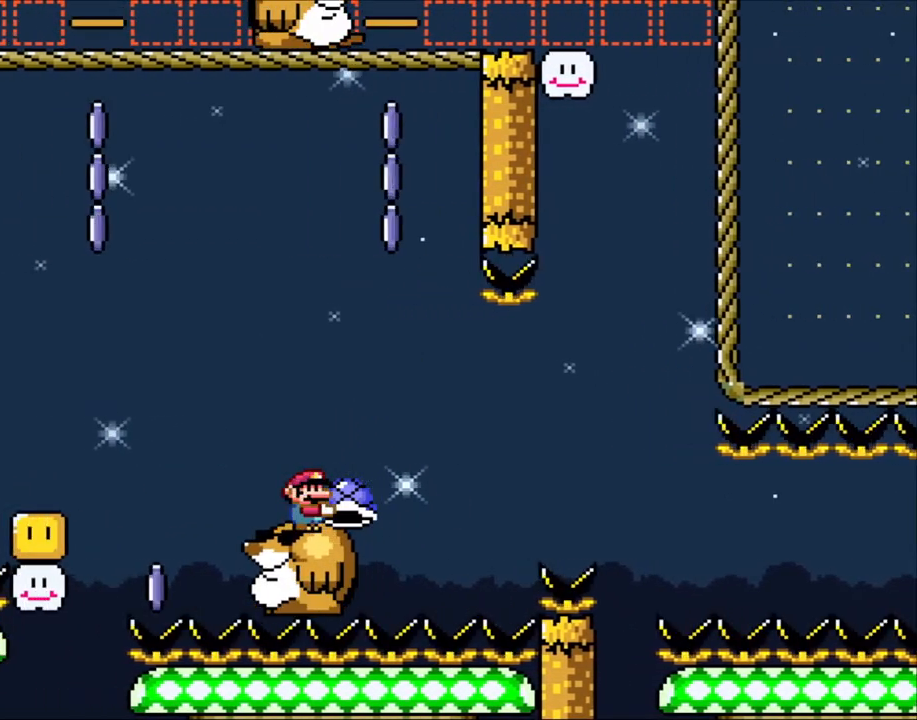
{"buttons": ["Y"], "events": []}
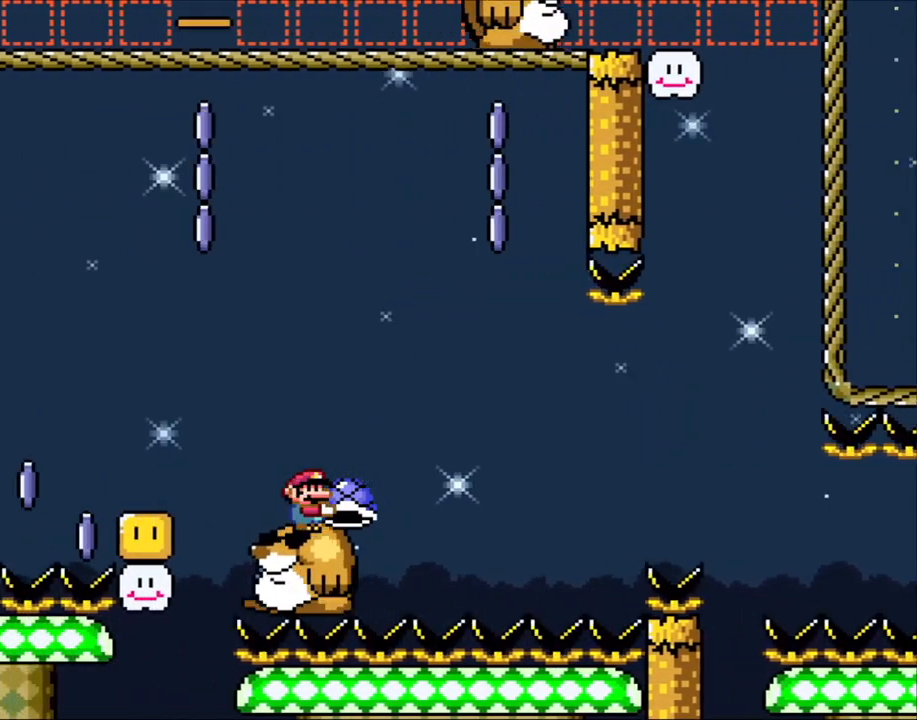
{"buttons": ["DPAD_RIGHT"], "events": [[500, "DPAD_RIGHT", "down"], [500, "Y", "up"]]}
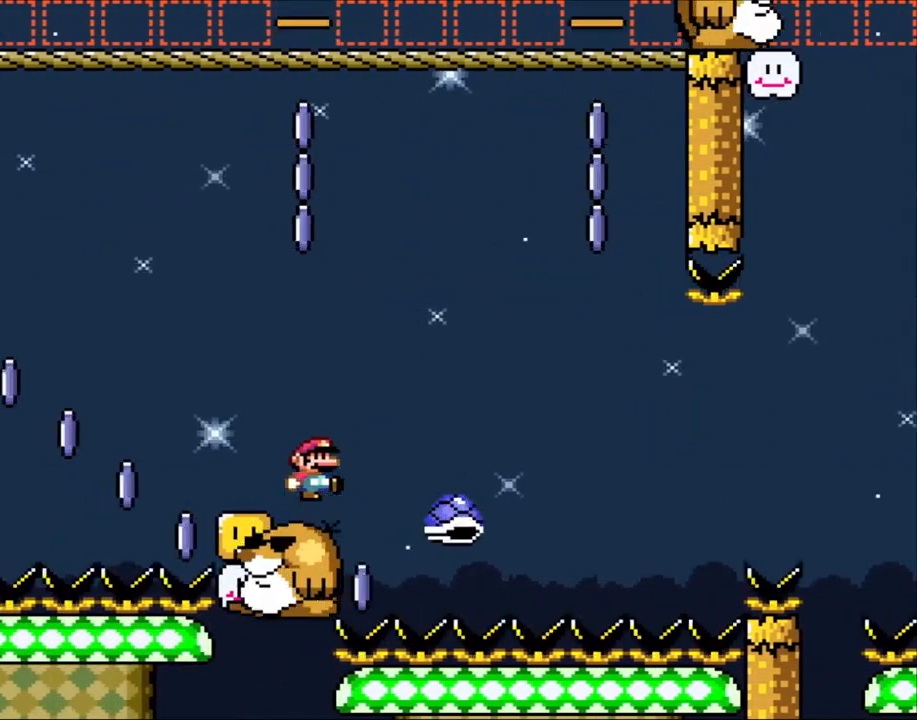
{"buttons": ["Y", "DPAD_RIGHT"], "events": [[100, "B", "down"], [100, "Y", "down"], [150, "B", "up"], [300, "B", "down"], [450, "B", "up"]]}
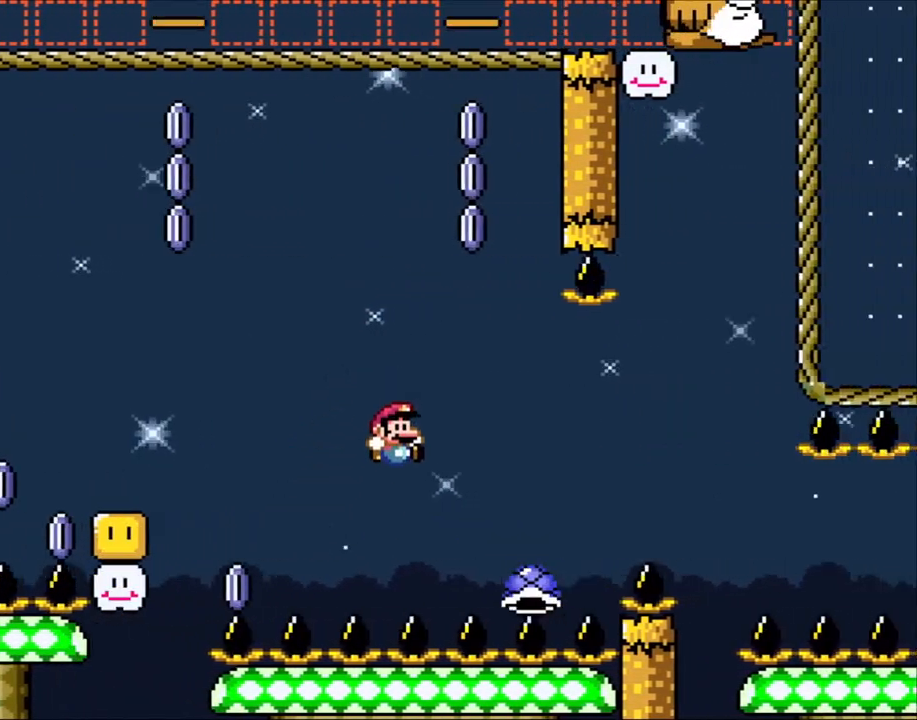
{"buttons": ["B", "Y", "DPAD_RIGHT"], "events": [[183, "B", "down"], [433, "B", "up"], [500, "B", "down"]]}
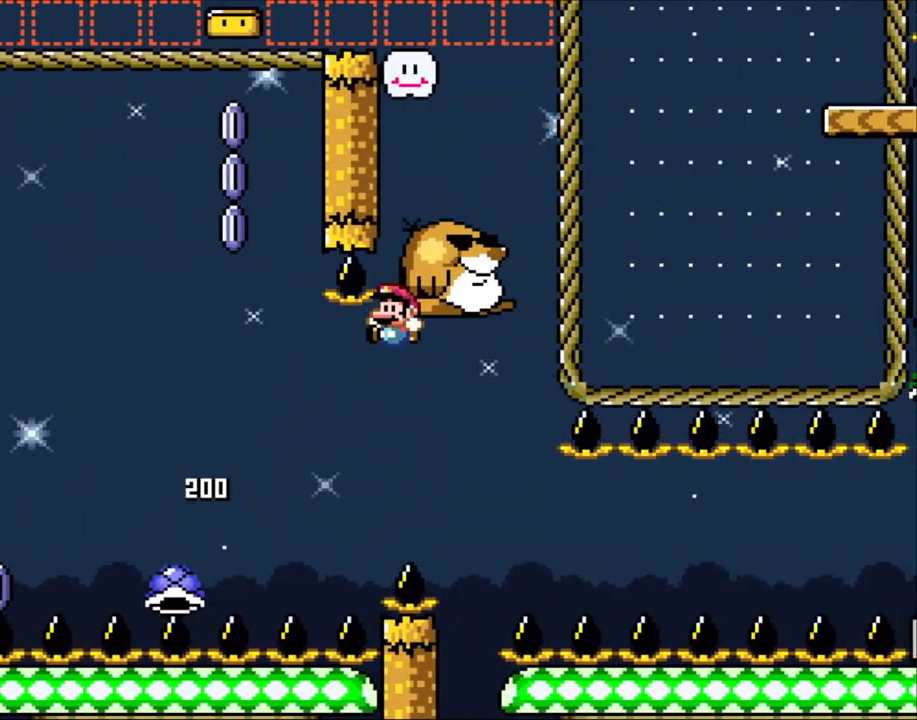
{"buttons": ["B", "Y", "DPAD_RIGHT"], "events": [[83, "DPAD_LEFT", "down"], [83, "DPAD_RIGHT", "up"], [200, "DPAD_UP", "down"], [233, "DPAD_LEFT", "up"], [250, "DPAD_RIGHT", "down"], [250, "DPAD_UP", "up"]]}
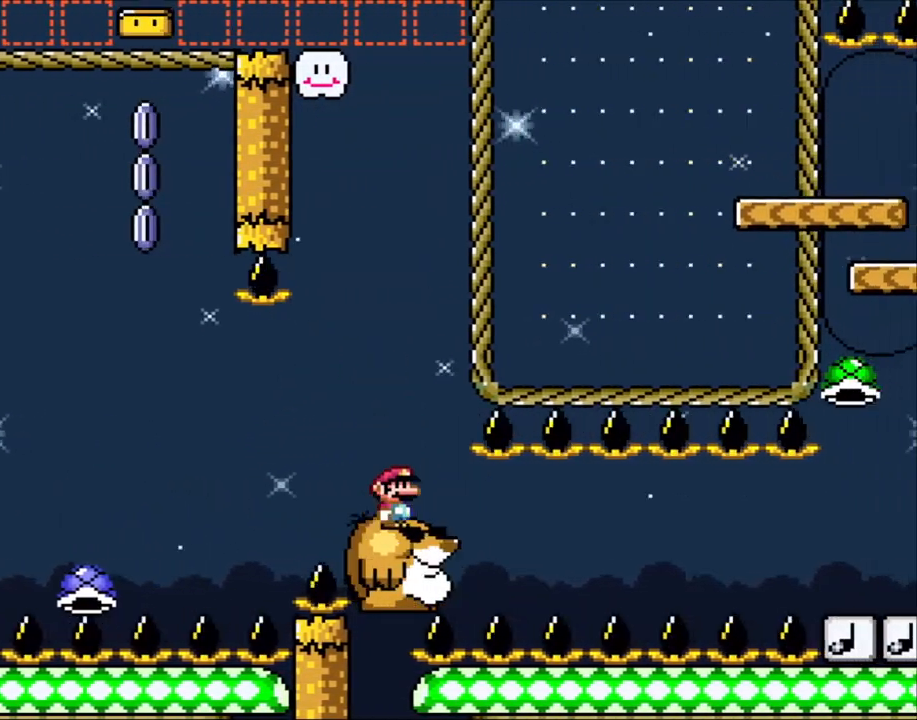
{"buttons": ["Y"], "events": [[150, "B", "up"], [150, "DPAD_RIGHT", "up"], [150, "DPAD_UP", "down"], [200, "DPAD_LEFT", "down"], [200, "DPAD_UP", "up"], [250, "DPAD_LEFT", "up"], [383, "DPAD_LEFT", "down"], [500, "DPAD_LEFT", "up"]]}
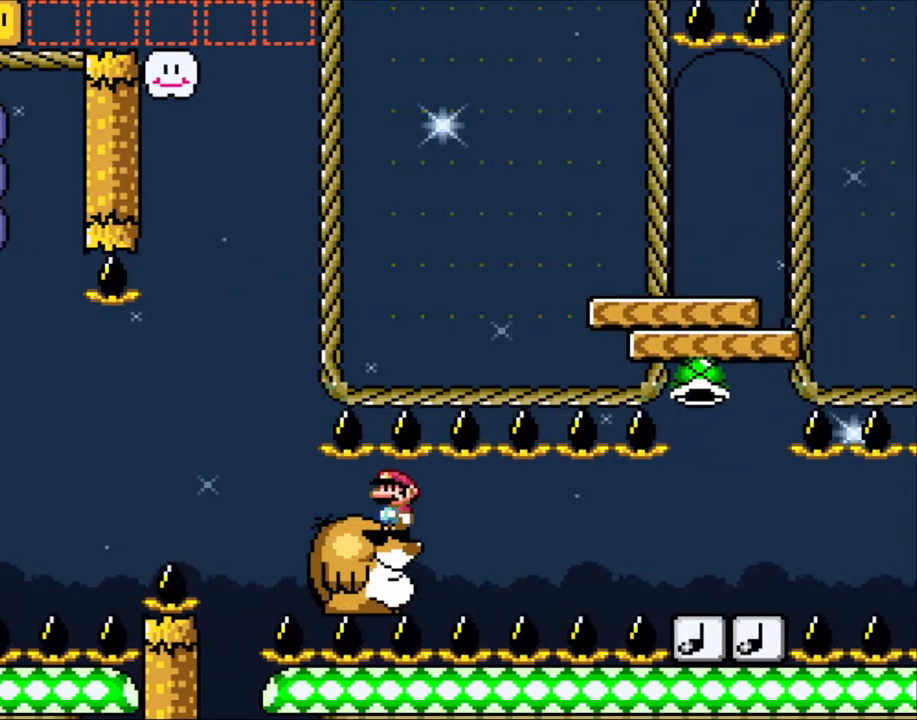
{"buttons": ["Y"], "events": []}